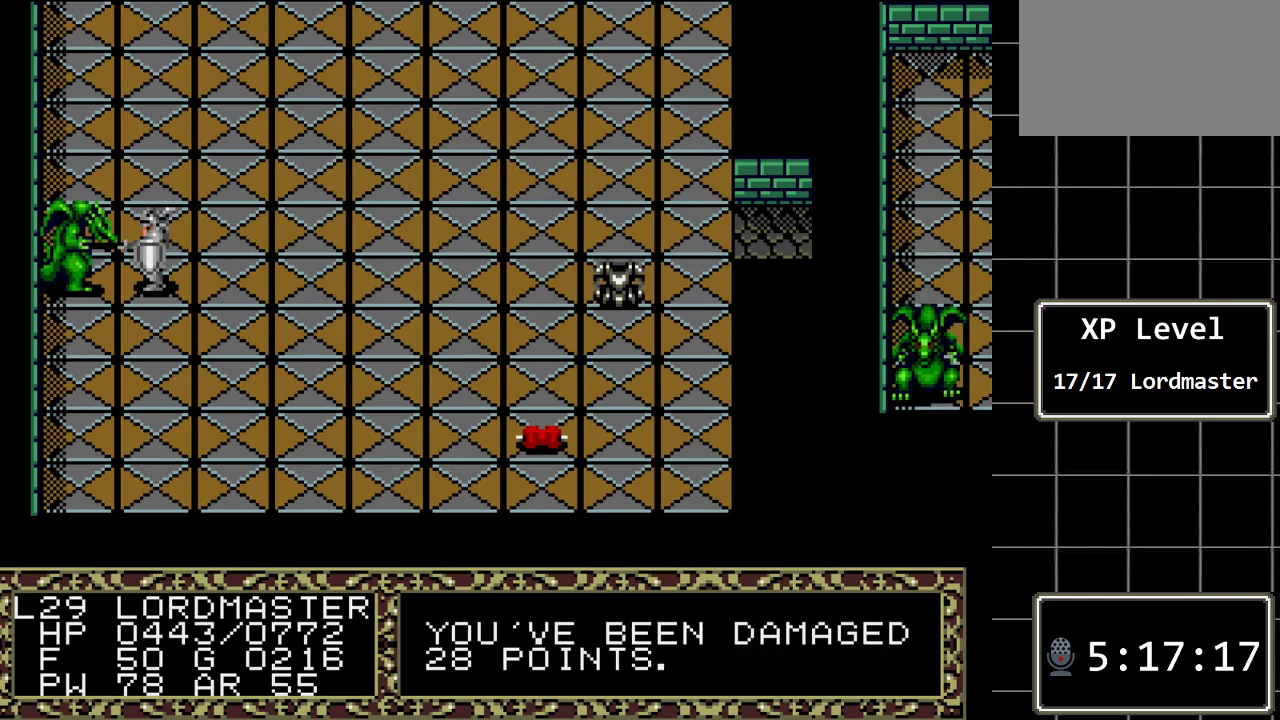
Gameplay with a controller (Xbox layout); each line is a JSON object with the inputs held at the frame after it. "events" lists button and stick changes between this image and that frame as [ms after this image, input, new state], when the widget could be followed in between. Not read: L1 L2 L3 R1 R2 R3.
{"buttons": [], "events": [[33, "DPAD_LEFT", "up"]]}
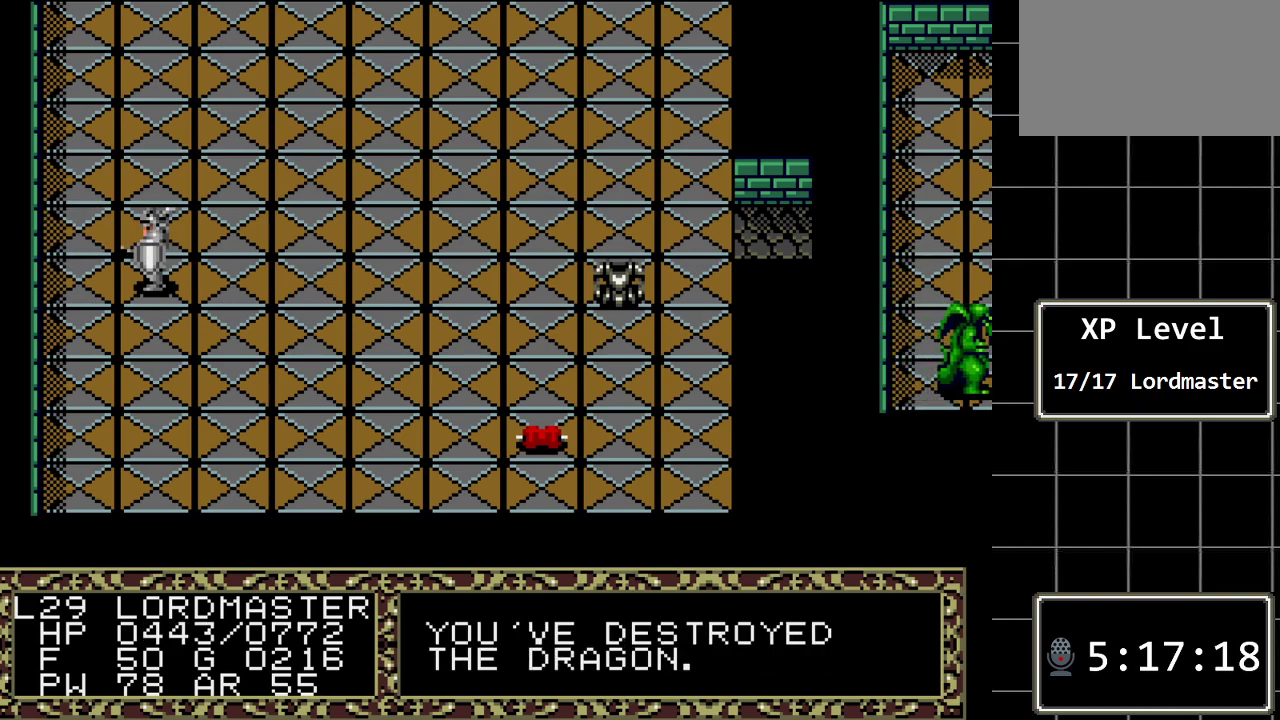
{"buttons": ["DPAD_DOWN"], "events": [[150, "DPAD_DOWN", "down"]]}
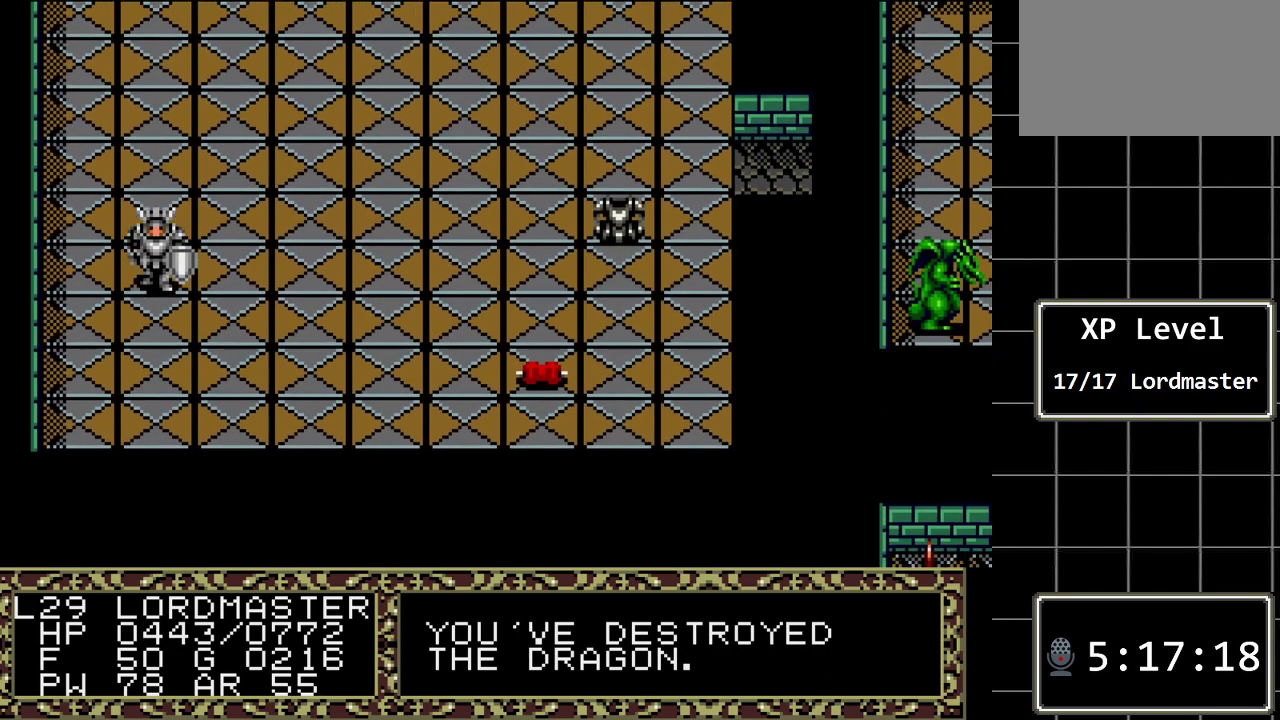
{"buttons": ["DPAD_DOWN"], "events": []}
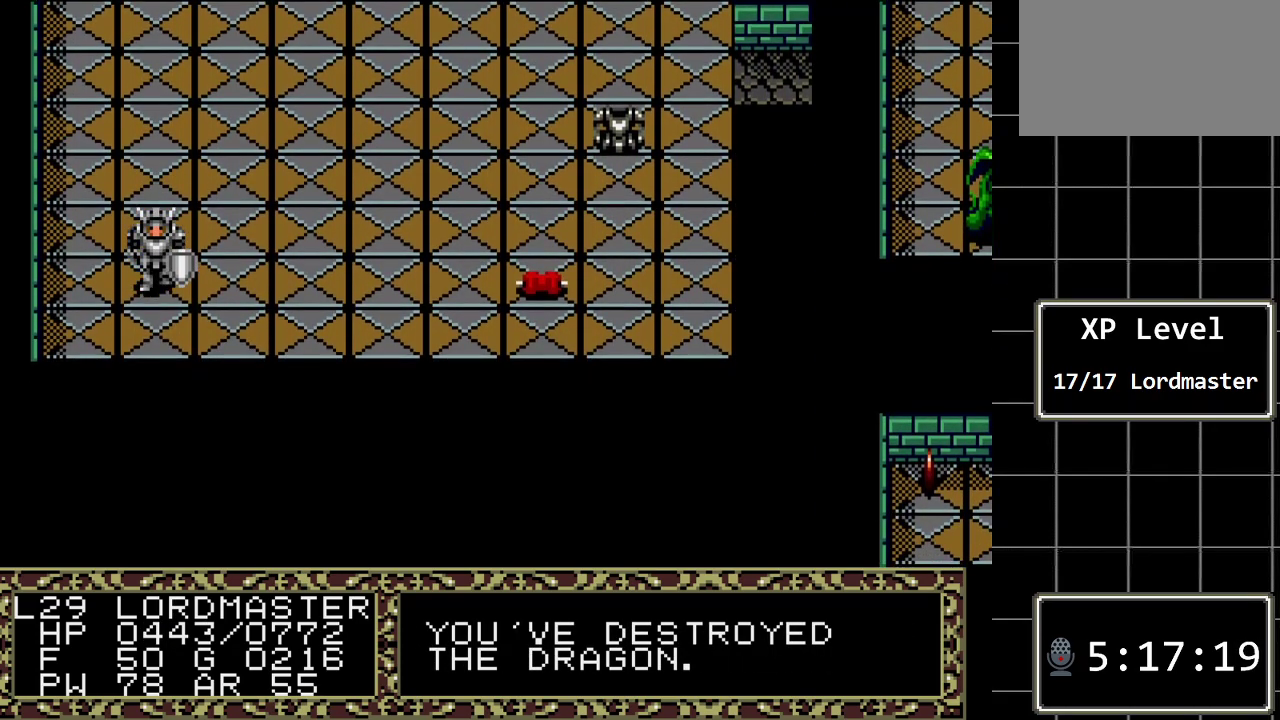
{"buttons": ["DPAD_RIGHT"], "events": [[167, "DPAD_DOWN", "up"], [167, "DPAD_RIGHT", "down"]]}
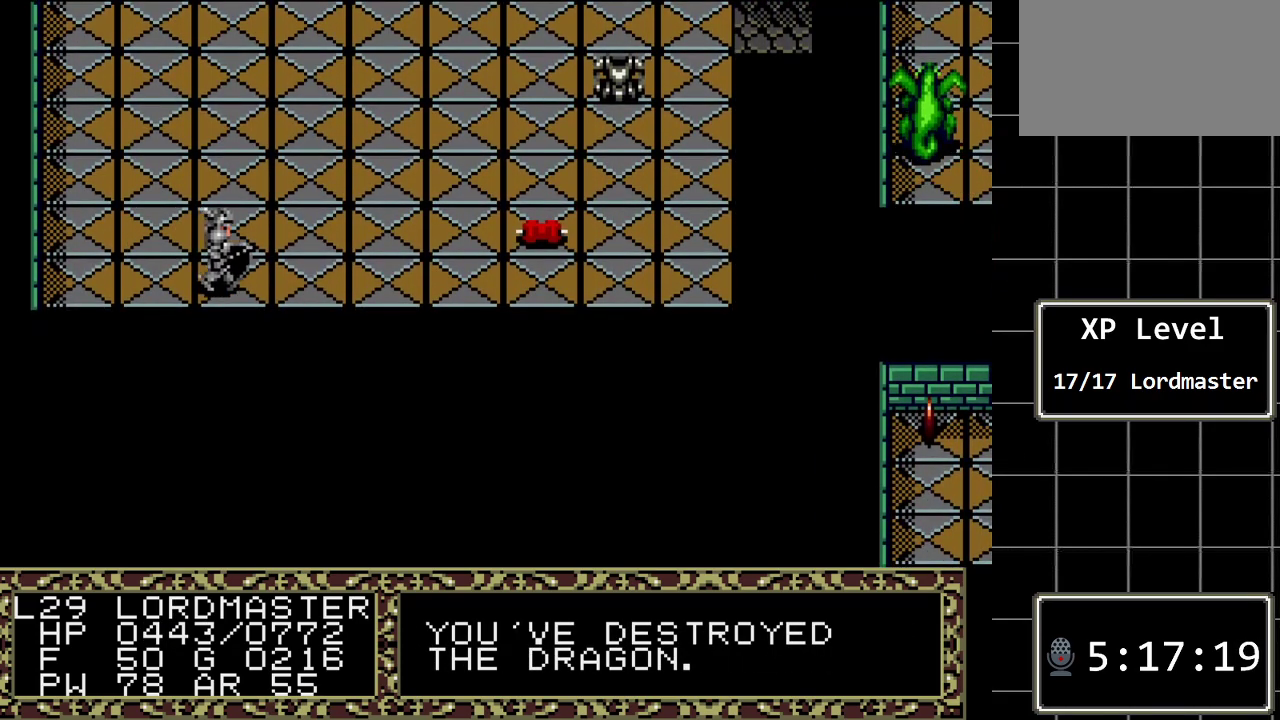
{"buttons": ["DPAD_RIGHT"], "events": []}
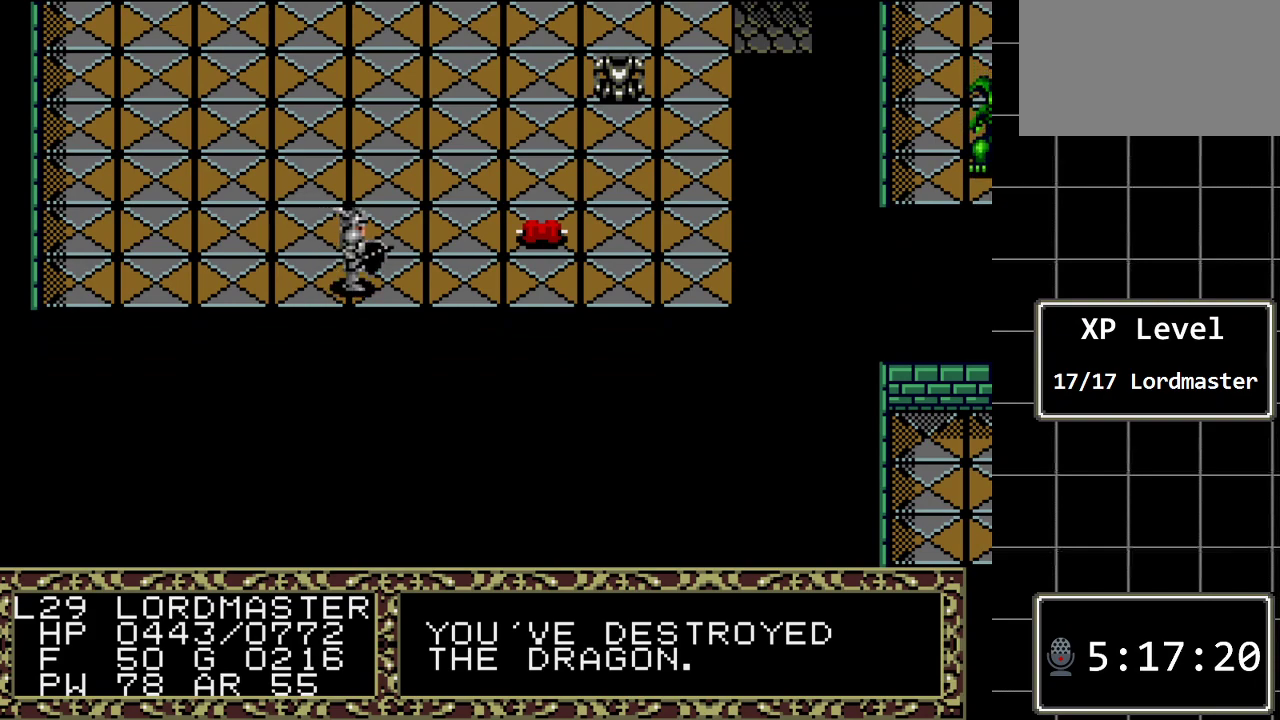
{"buttons": ["DPAD_RIGHT"], "events": []}
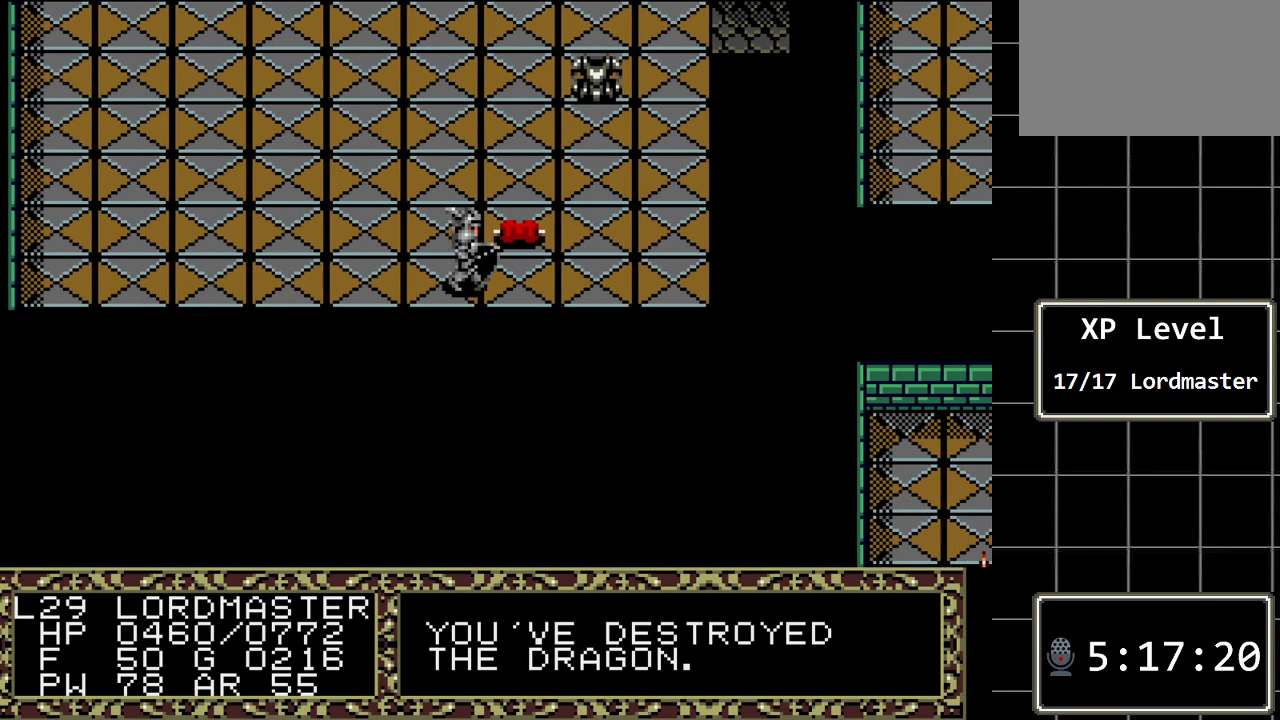
{"buttons": ["DPAD_RIGHT"], "events": []}
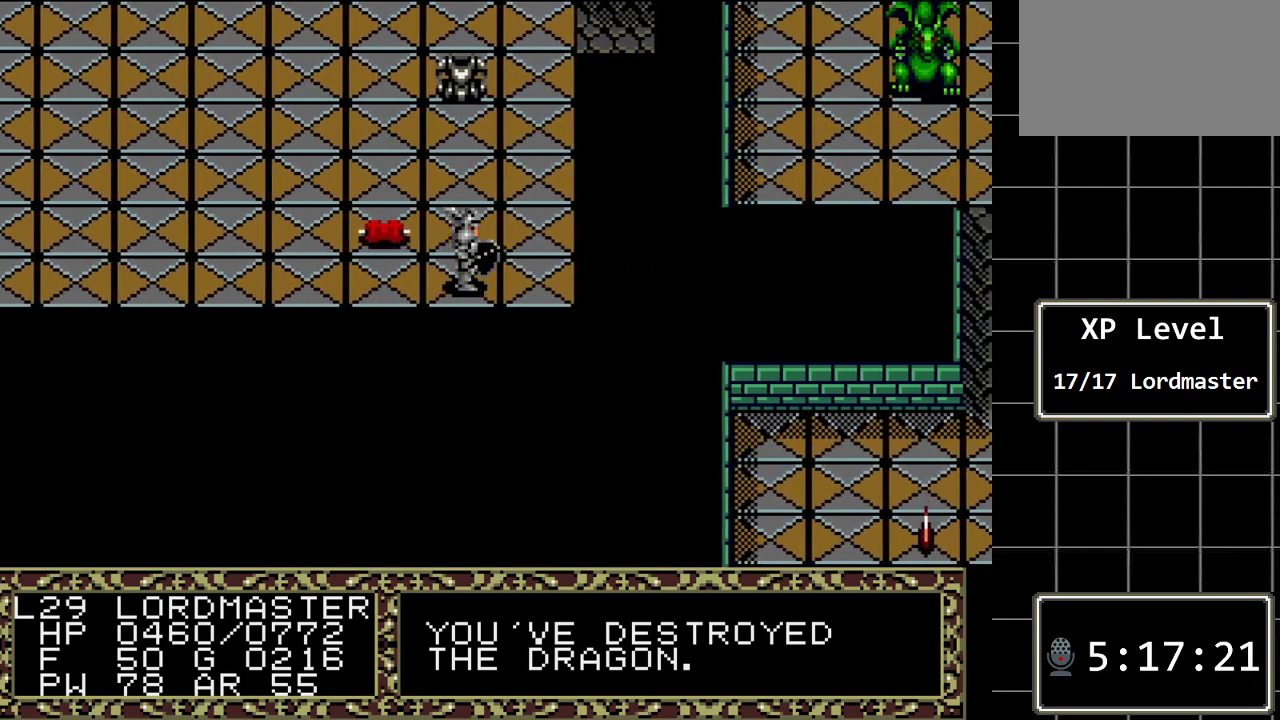
{"buttons": ["A"], "events": [[183, "DPAD_DOWN", "down"], [183, "DPAD_RIGHT", "up"], [350, "A", "down"], [417, "DPAD_DOWN", "up"]]}
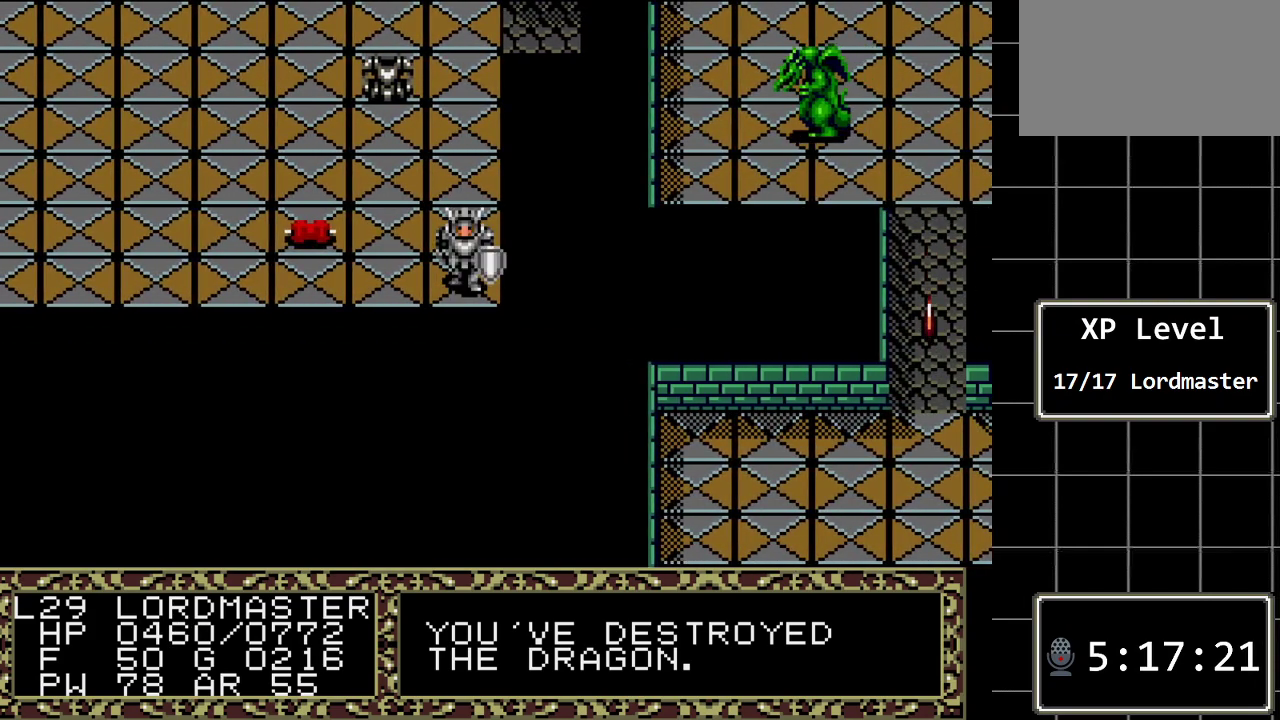
{"buttons": ["A", "DPAD_DOWN"], "events": [[33, "A", "up"], [33, "DPAD_LEFT", "down"], [300, "DPAD_DOWN", "down"], [333, "DPAD_LEFT", "up"], [450, "A", "down"]]}
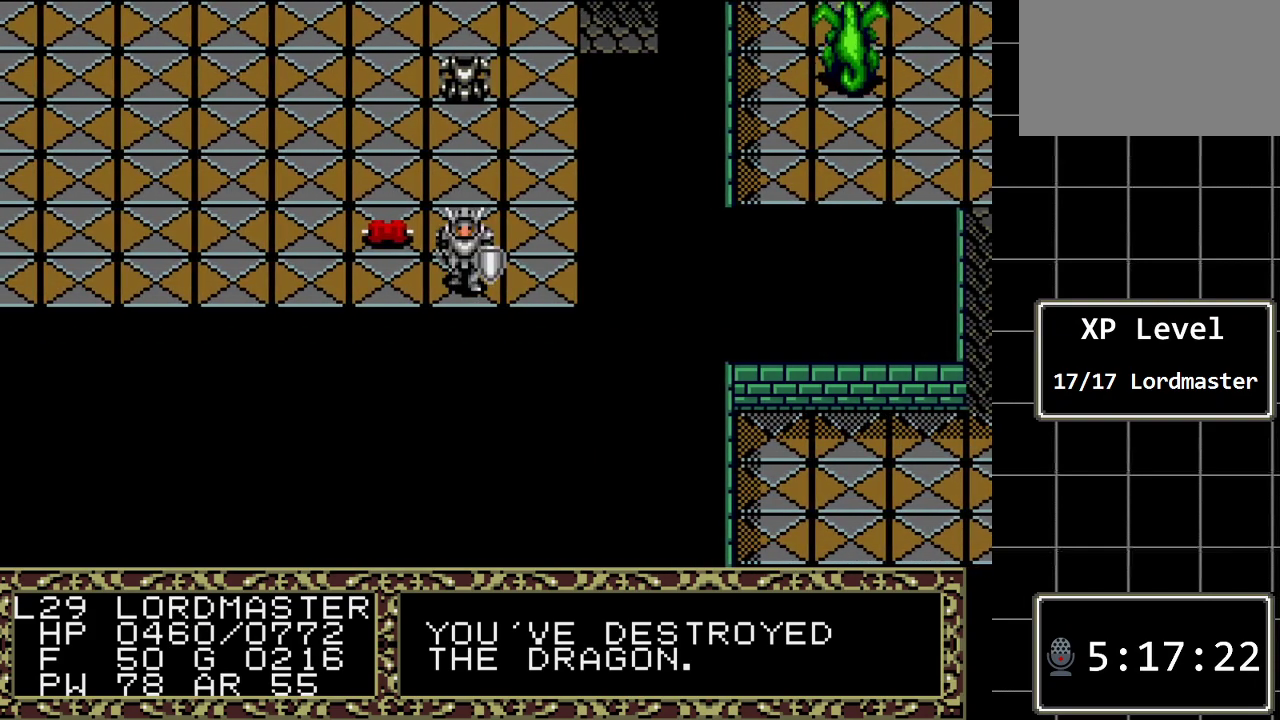
{"buttons": ["DPAD_DOWN"], "events": [[83, "DPAD_DOWN", "up"], [150, "DPAD_LEFT", "down"], [183, "A", "up"], [400, "DPAD_DOWN", "down"], [400, "DPAD_LEFT", "up"]]}
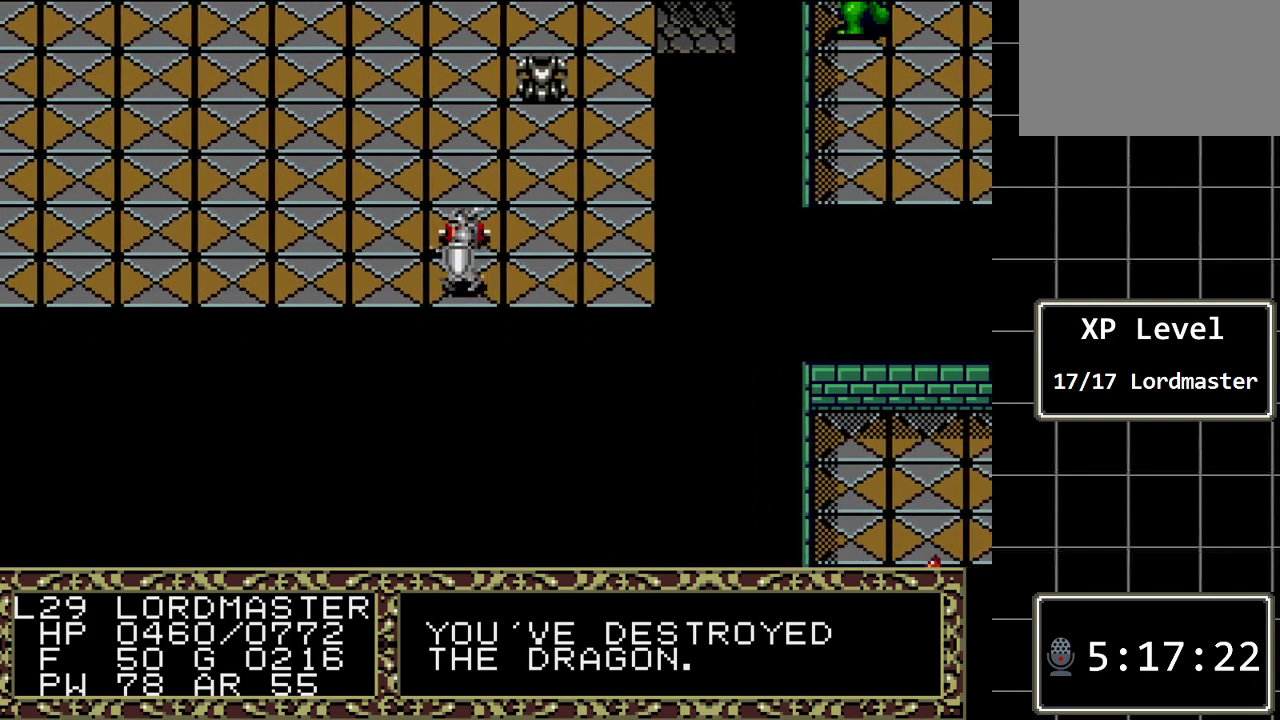
{"buttons": ["DPAD_DOWN"], "events": [[67, "A", "down"], [133, "DPAD_DOWN", "up"], [217, "DPAD_LEFT", "down"], [250, "A", "up"], [450, "DPAD_DOWN", "down"], [450, "DPAD_LEFT", "up"]]}
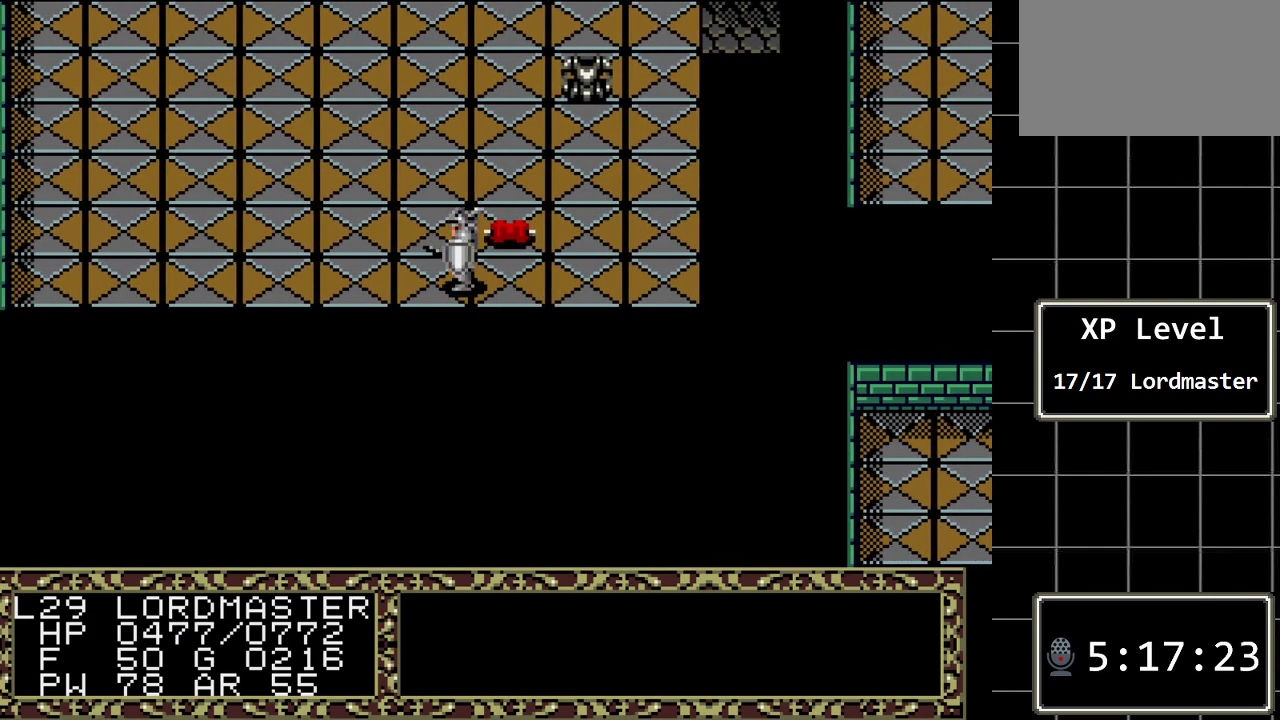
{"buttons": ["DPAD_LEFT"], "events": [[117, "A", "down"], [200, "DPAD_DOWN", "up"], [300, "DPAD_LEFT", "down"], [333, "A", "up"]]}
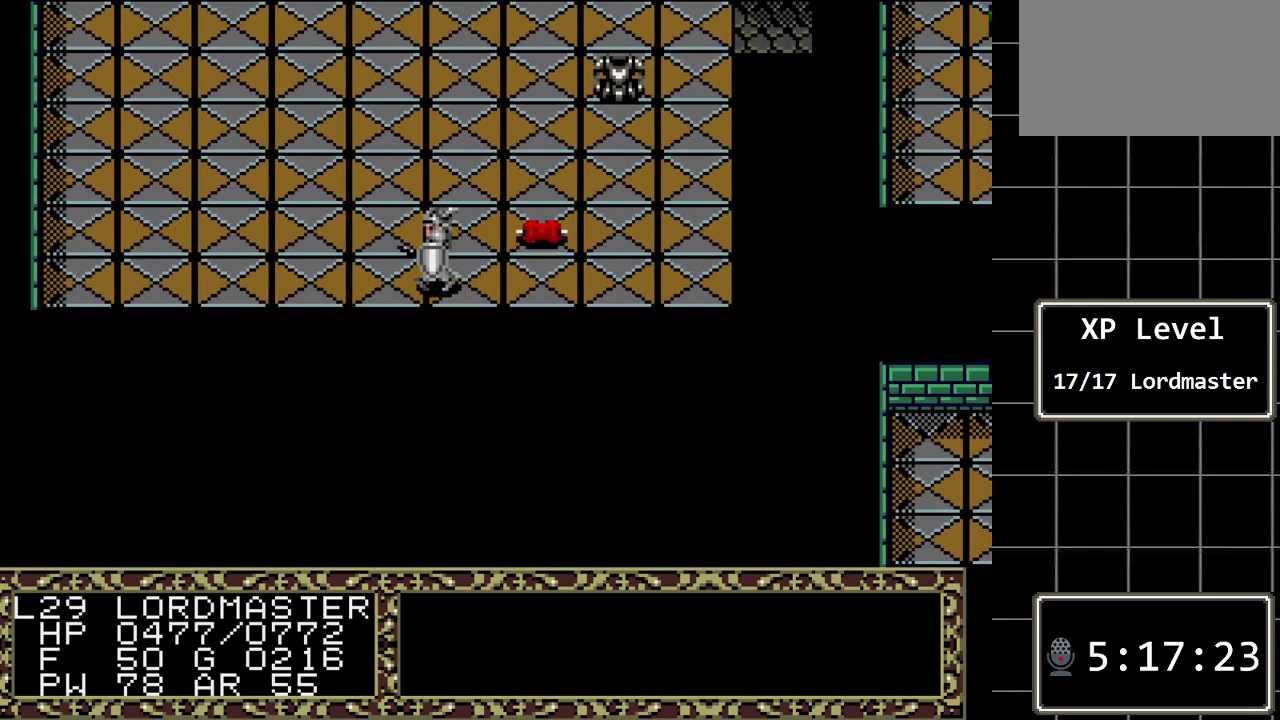
{"buttons": ["DPAD_LEFT"], "events": [[17, "DPAD_DOWN", "down"], [17, "DPAD_LEFT", "up"], [250, "A", "down"], [350, "DPAD_DOWN", "up"], [433, "DPAD_LEFT", "down"], [467, "A", "up"]]}
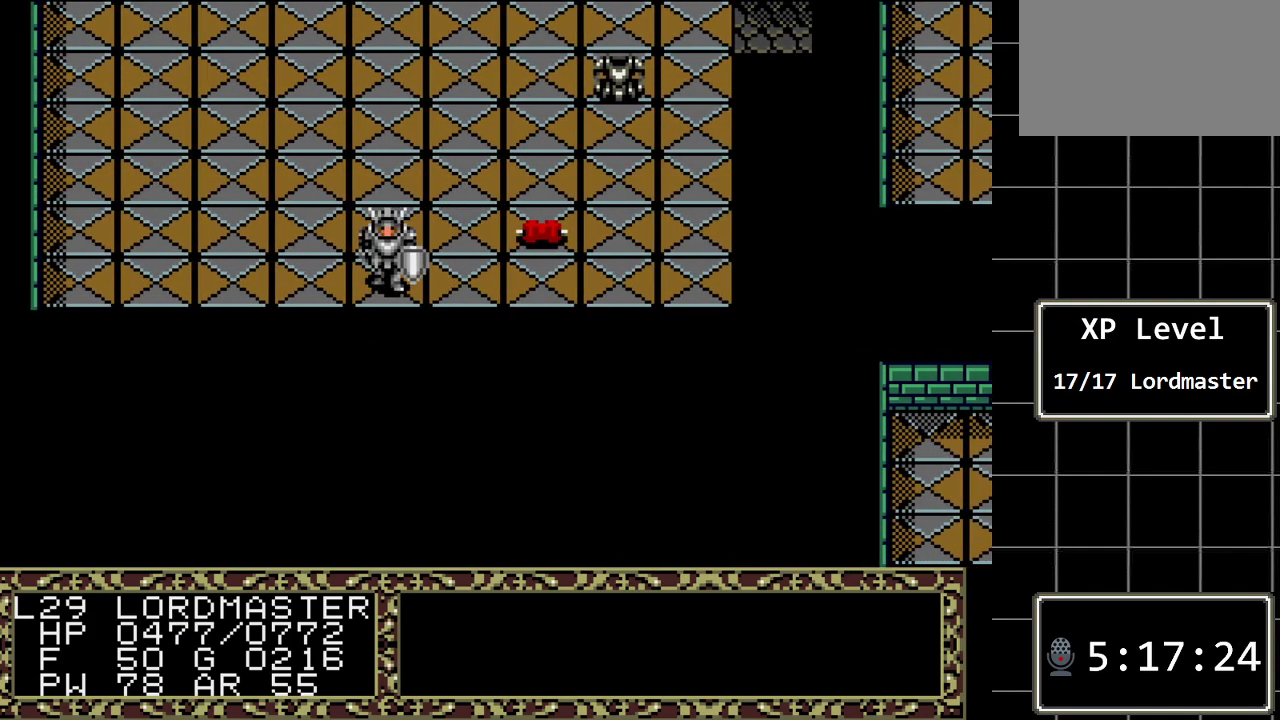
{"buttons": ["A", "DPAD_DOWN"], "events": [[200, "DPAD_LEFT", "up"], [233, "DPAD_DOWN", "down"], [450, "A", "down"]]}
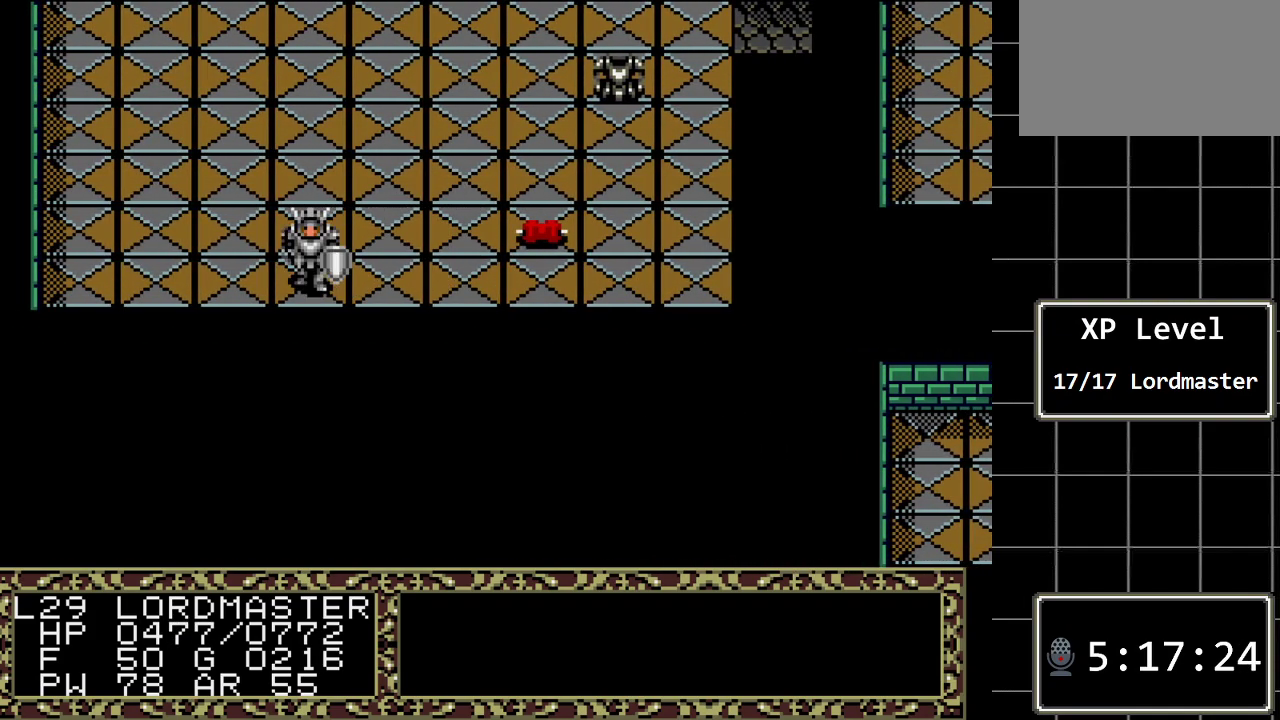
{"buttons": ["DPAD_DOWN"], "events": [[50, "DPAD_DOWN", "up"], [117, "DPAD_LEFT", "down"], [150, "A", "up"], [367, "DPAD_DOWN", "down"], [367, "DPAD_LEFT", "up"]]}
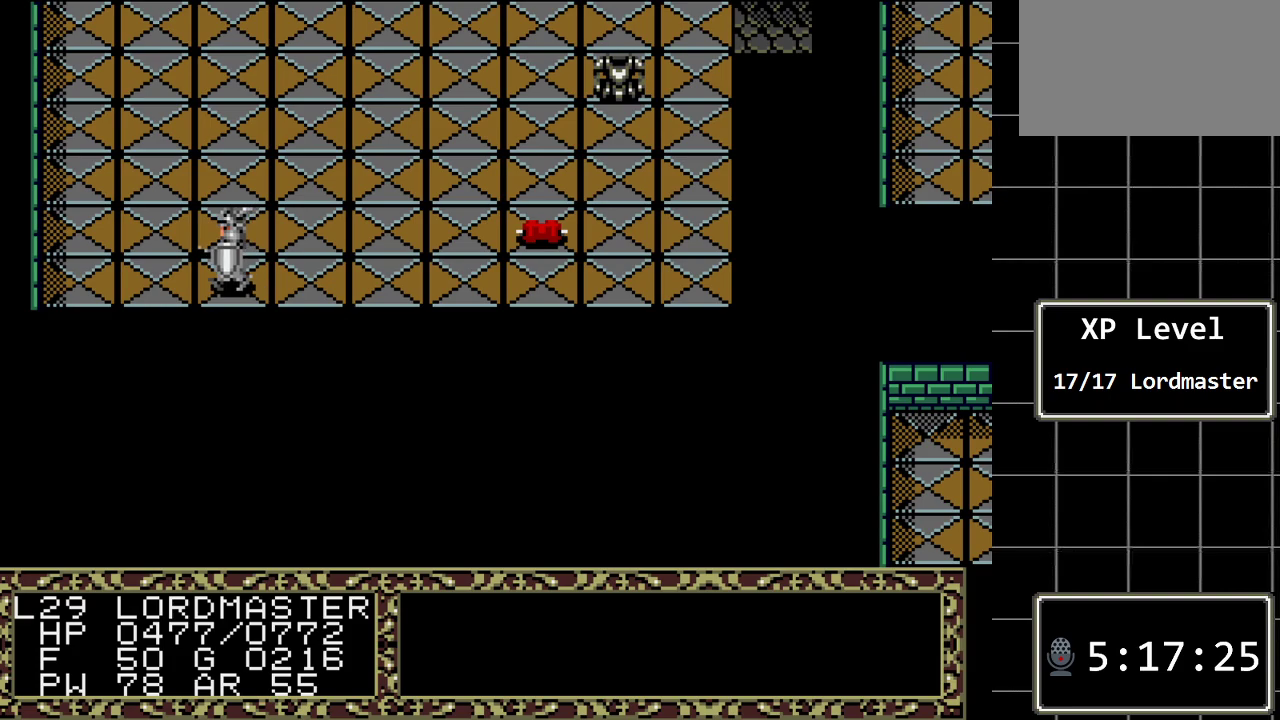
{"buttons": ["DPAD_DOWN"], "events": [[33, "A", "down"], [150, "DPAD_DOWN", "up"], [183, "DPAD_LEFT", "down"], [217, "A", "up"], [483, "DPAD_DOWN", "down"], [483, "DPAD_LEFT", "up"]]}
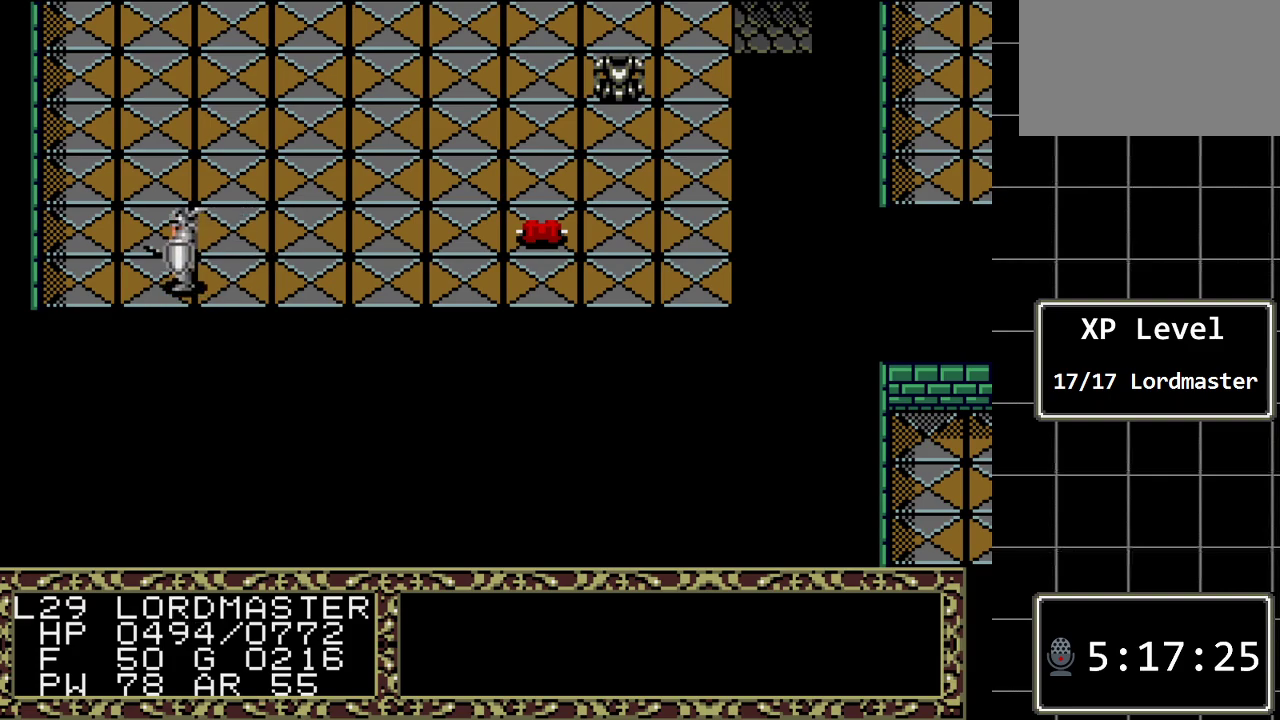
{"buttons": ["DPAD_LEFT"], "events": [[133, "A", "down"], [300, "DPAD_DOWN", "up"], [333, "DPAD_LEFT", "down"], [367, "A", "up"]]}
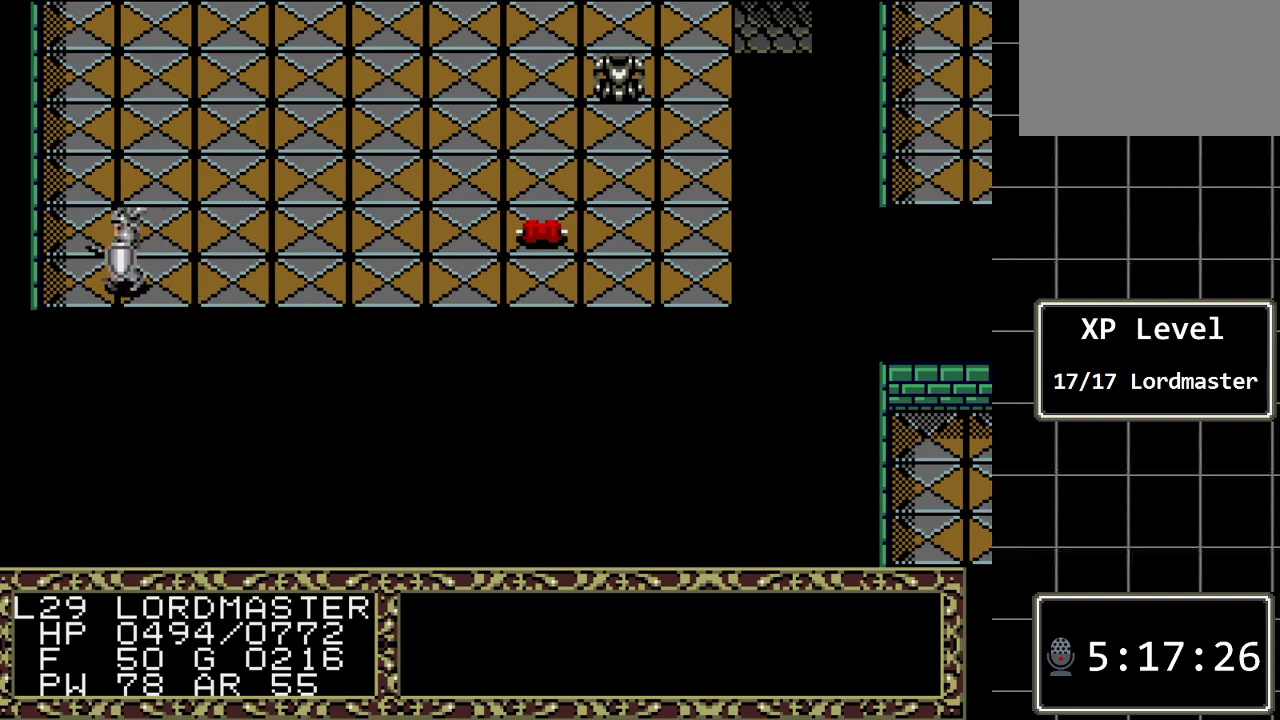
{"buttons": [], "events": [[50, "DPAD_DOWN", "down"], [83, "DPAD_LEFT", "up"], [283, "A", "down"], [500, "A", "up"], [500, "DPAD_DOWN", "up"]]}
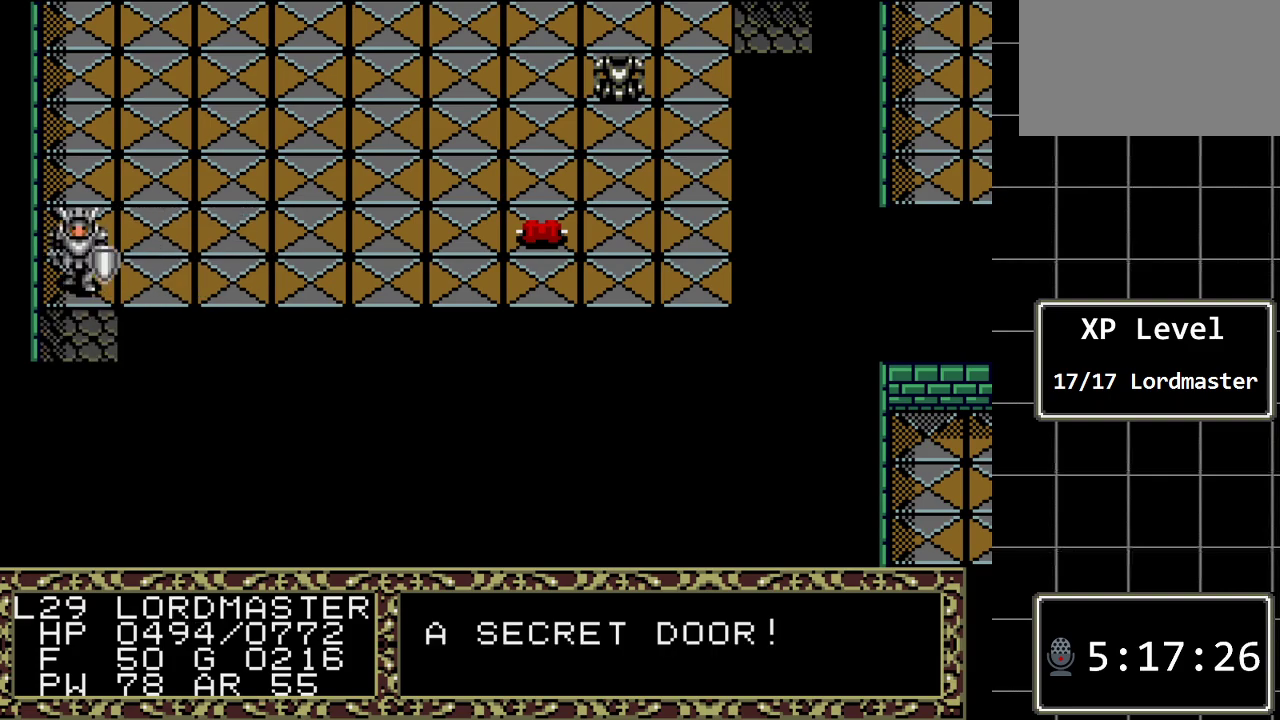
{"buttons": ["DPAD_DOWN"], "events": [[217, "DPAD_DOWN", "down"]]}
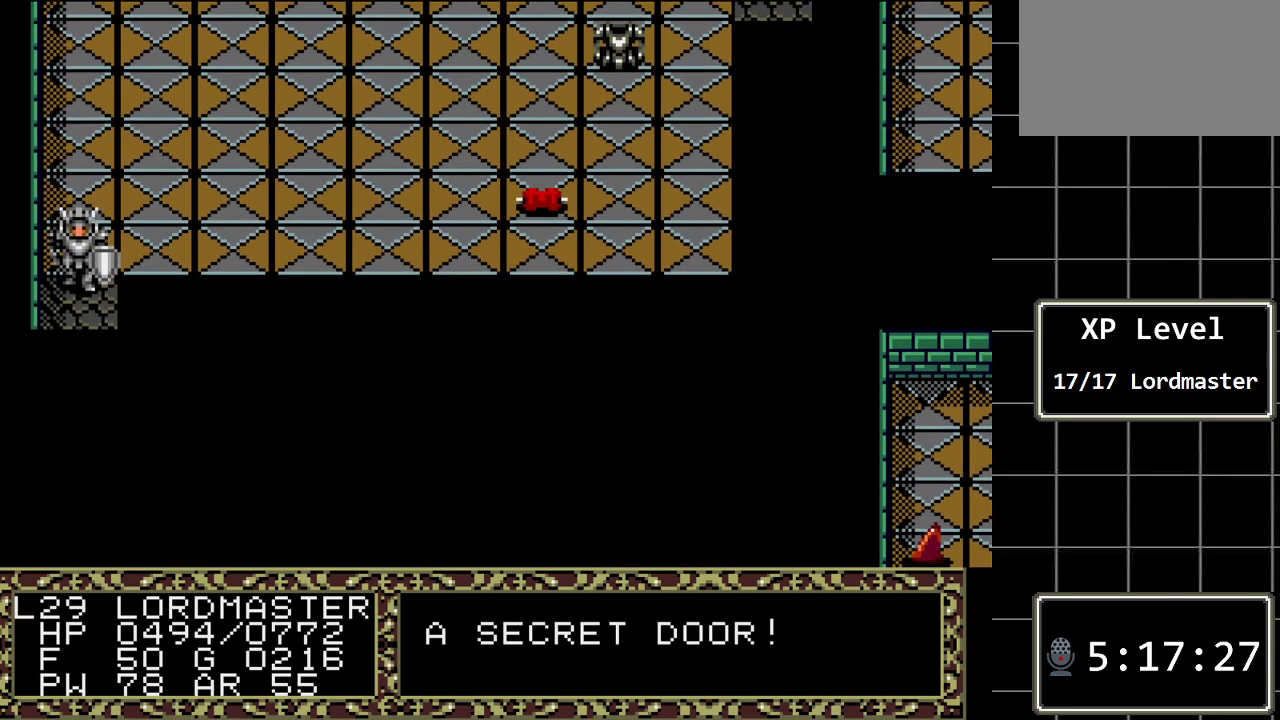
{"buttons": ["DPAD_DOWN"], "events": []}
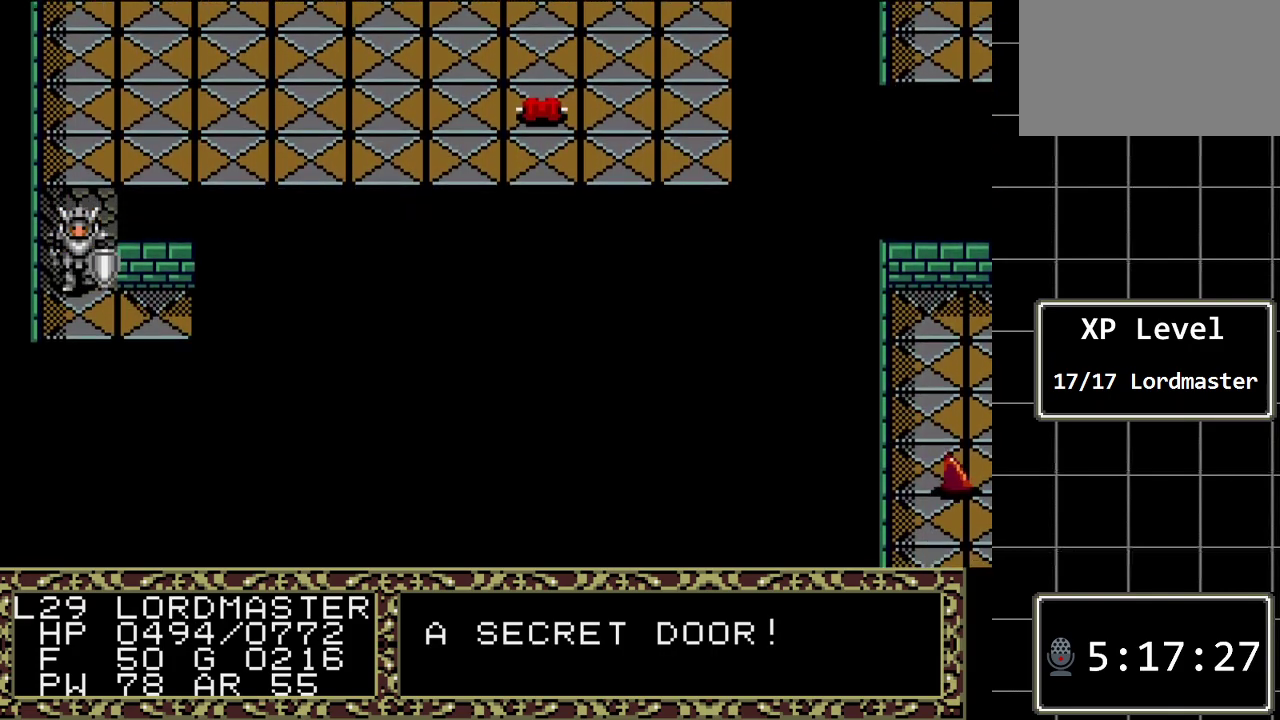
{"buttons": [], "events": [[183, "DPAD_DOWN", "up"]]}
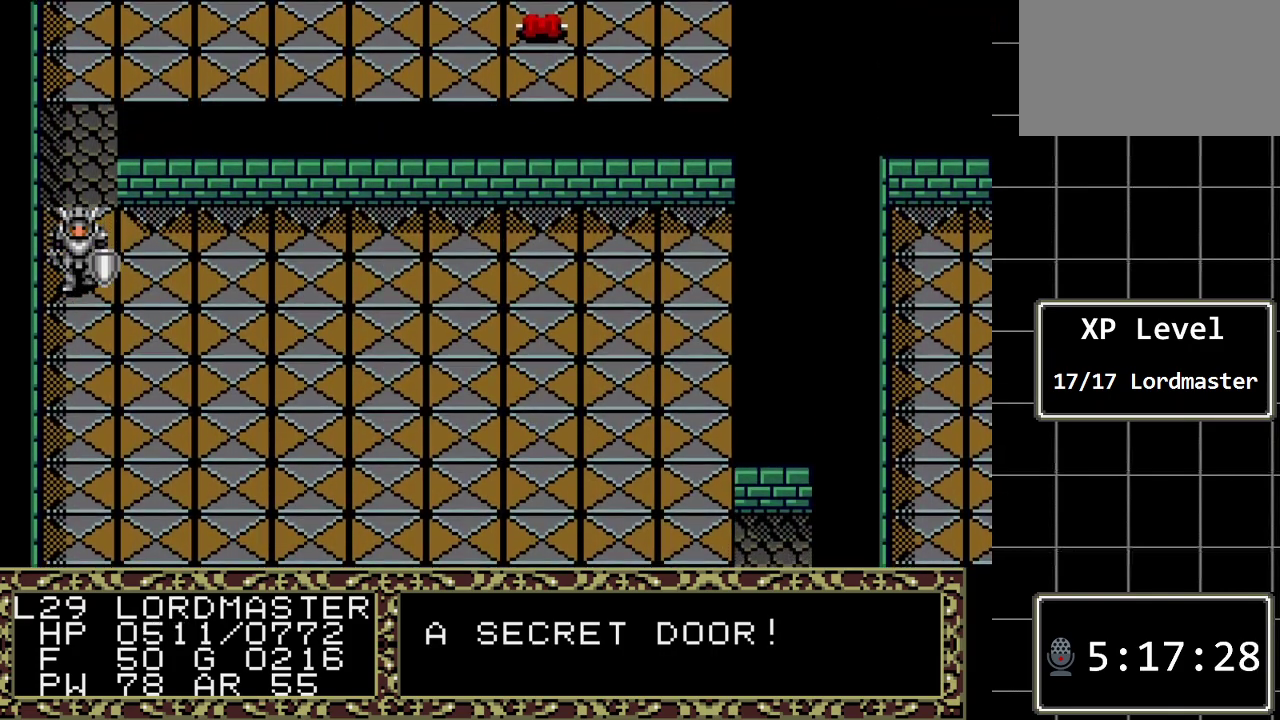
{"buttons": ["DPAD_DOWN"], "events": [[167, "DPAD_DOWN", "down"]]}
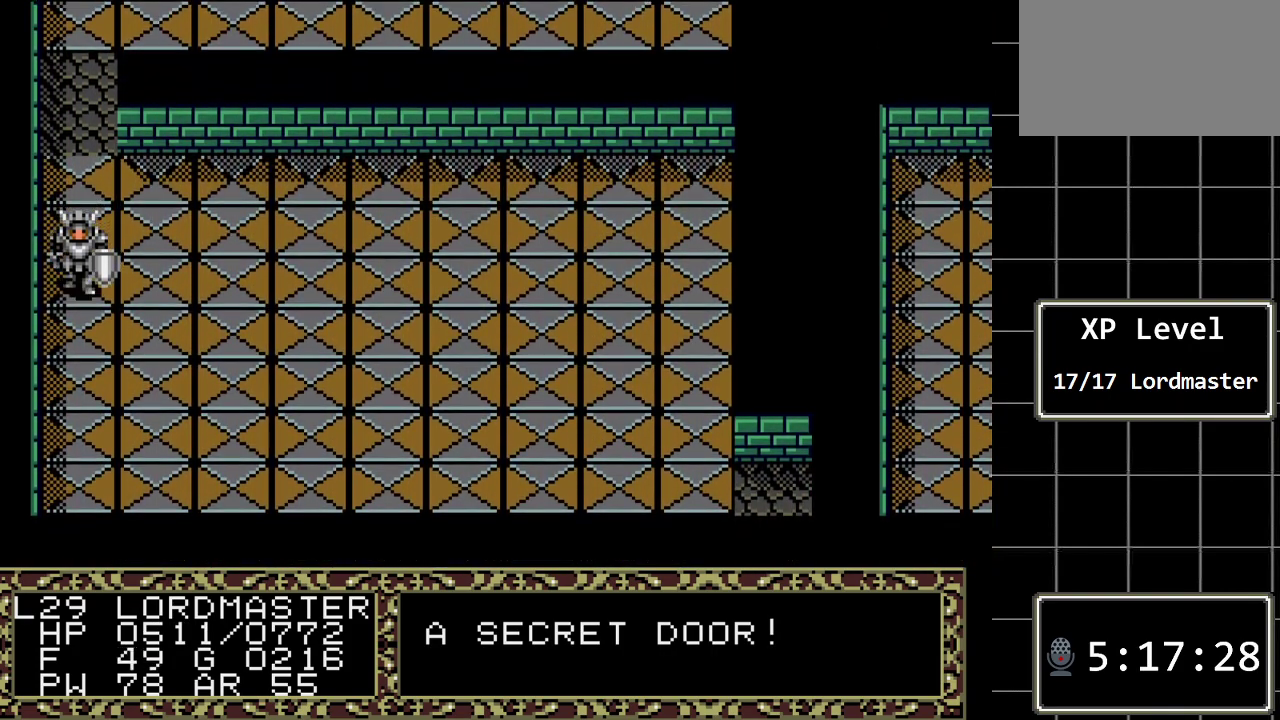
{"buttons": ["DPAD_UP"], "events": [[17, "DPAD_DOWN", "up"], [217, "DPAD_UP", "down"]]}
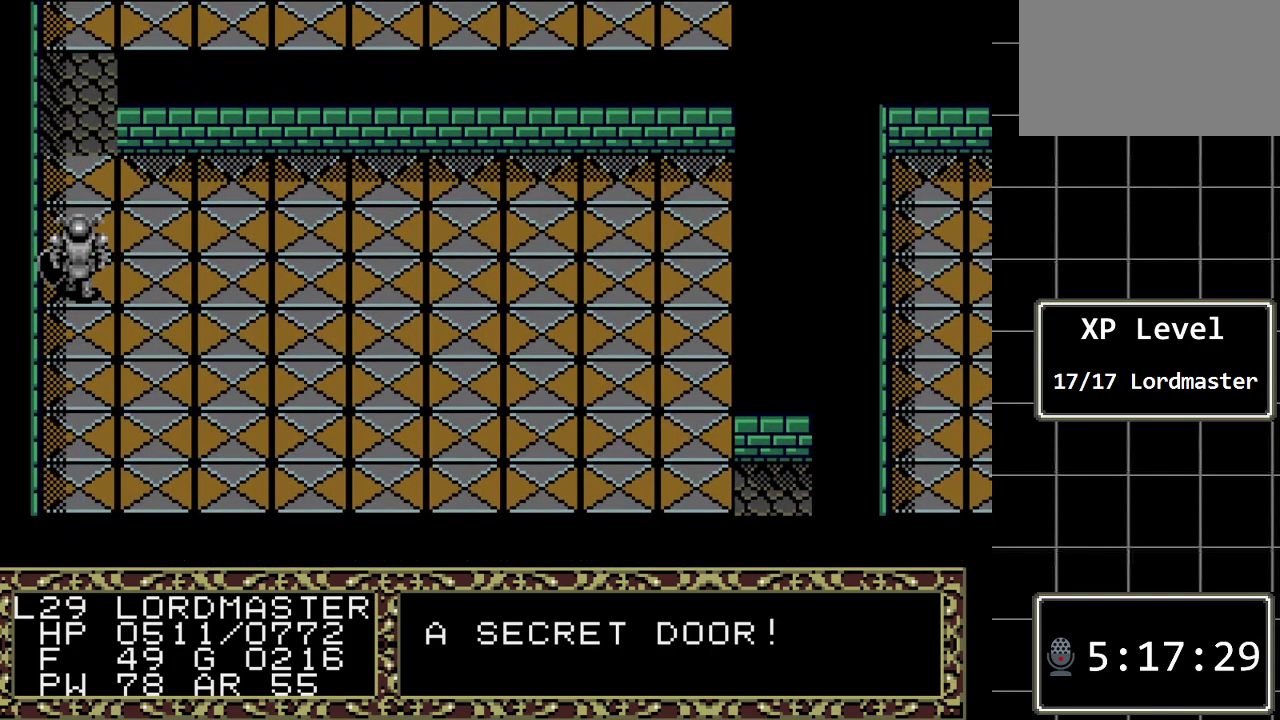
{"buttons": ["DPAD_UP"], "events": []}
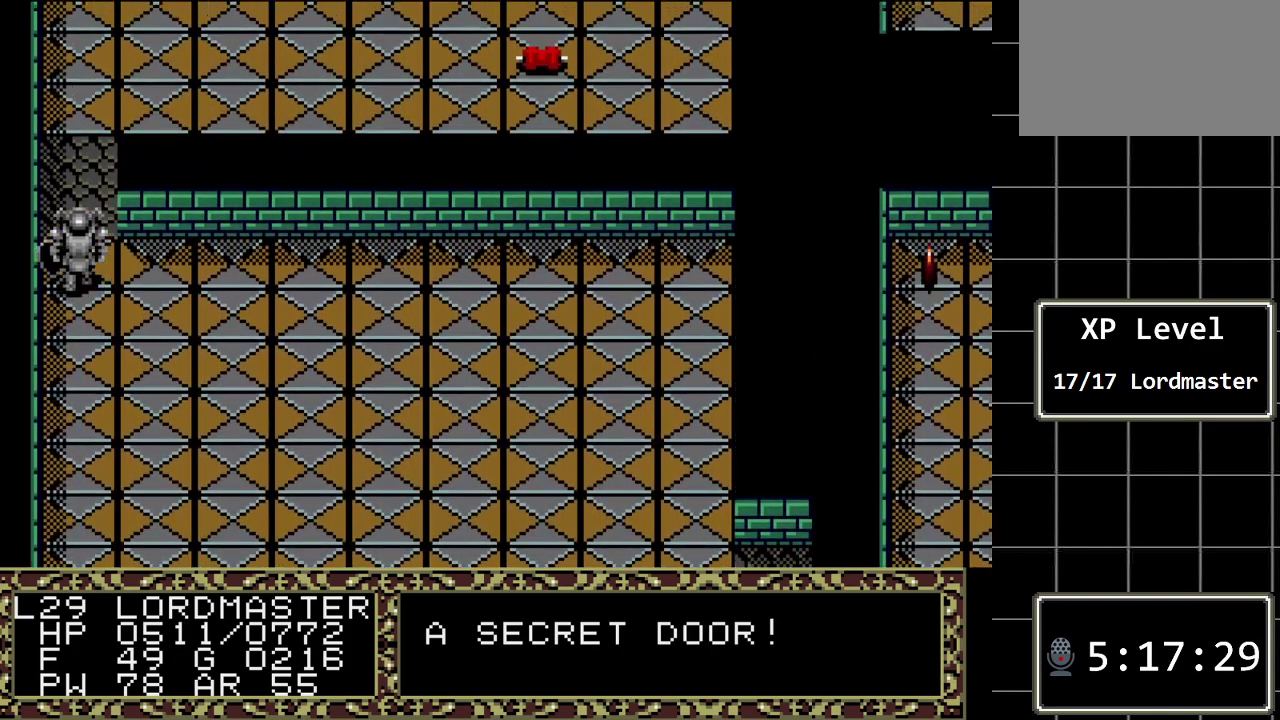
{"buttons": ["DPAD_UP"], "events": []}
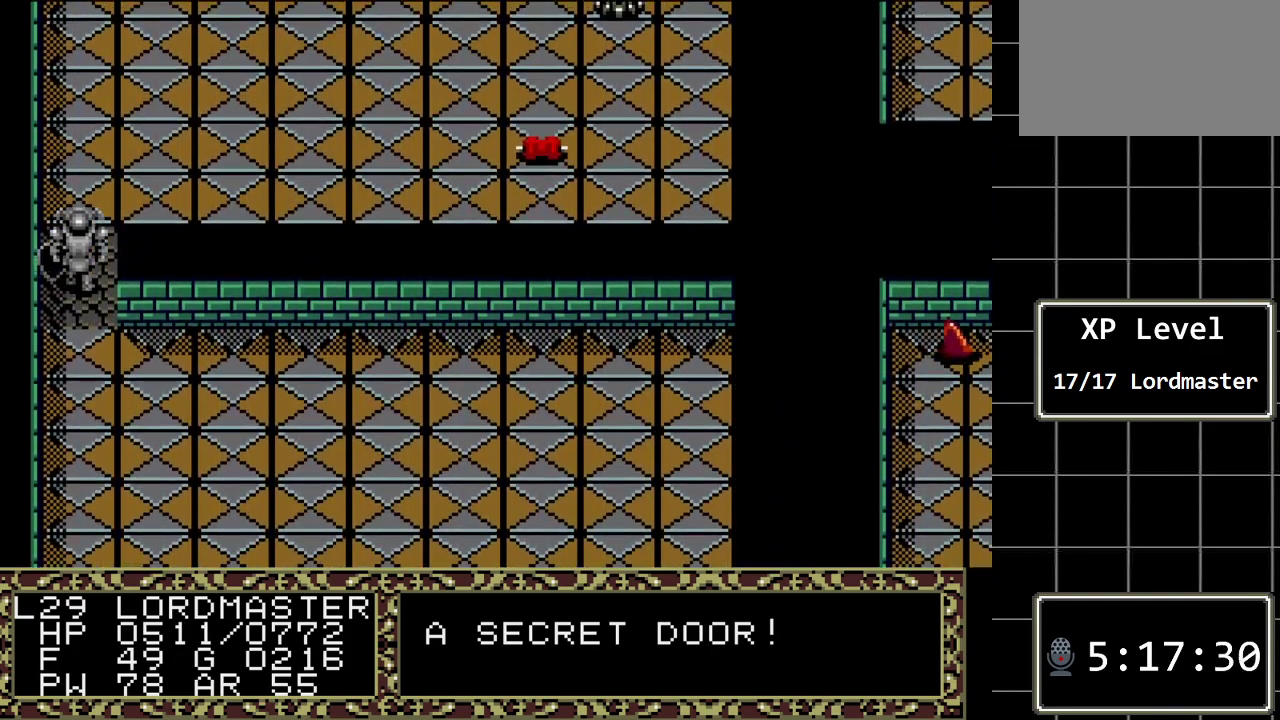
{"buttons": ["DPAD_RIGHT"], "events": [[250, "DPAD_RIGHT", "down"], [250, "DPAD_UP", "up"]]}
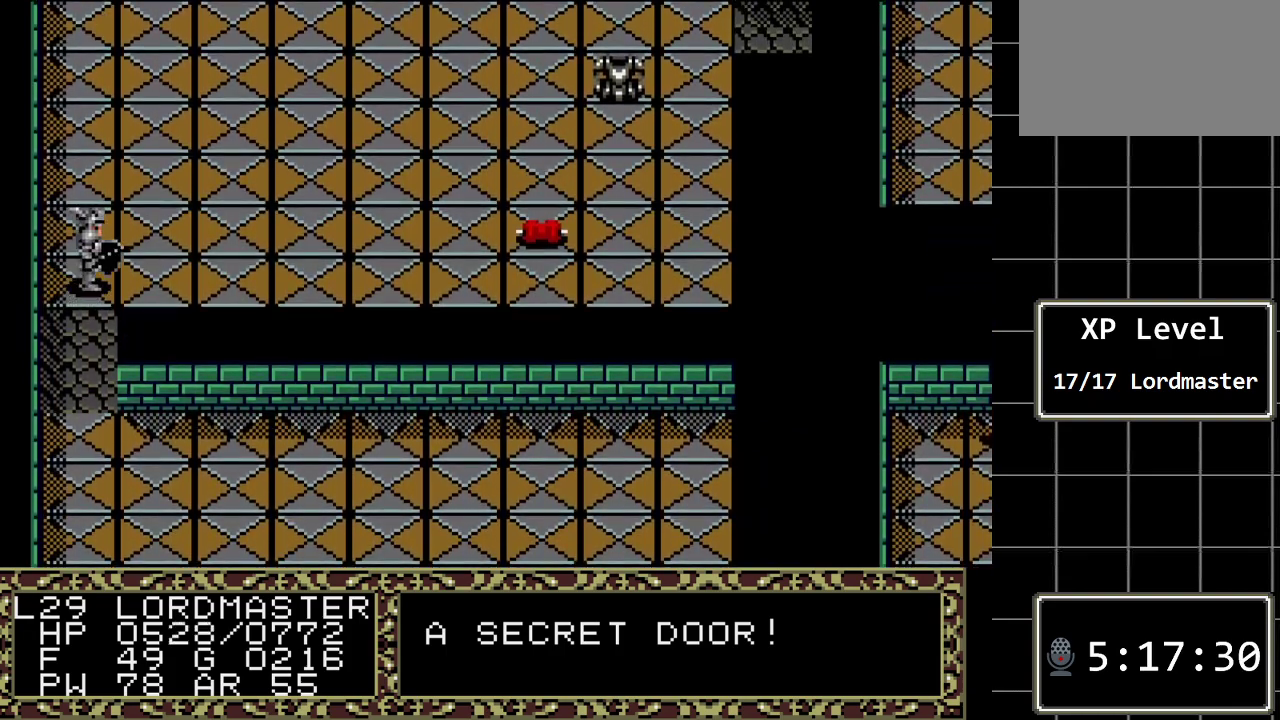
{"buttons": ["DPAD_RIGHT"], "events": []}
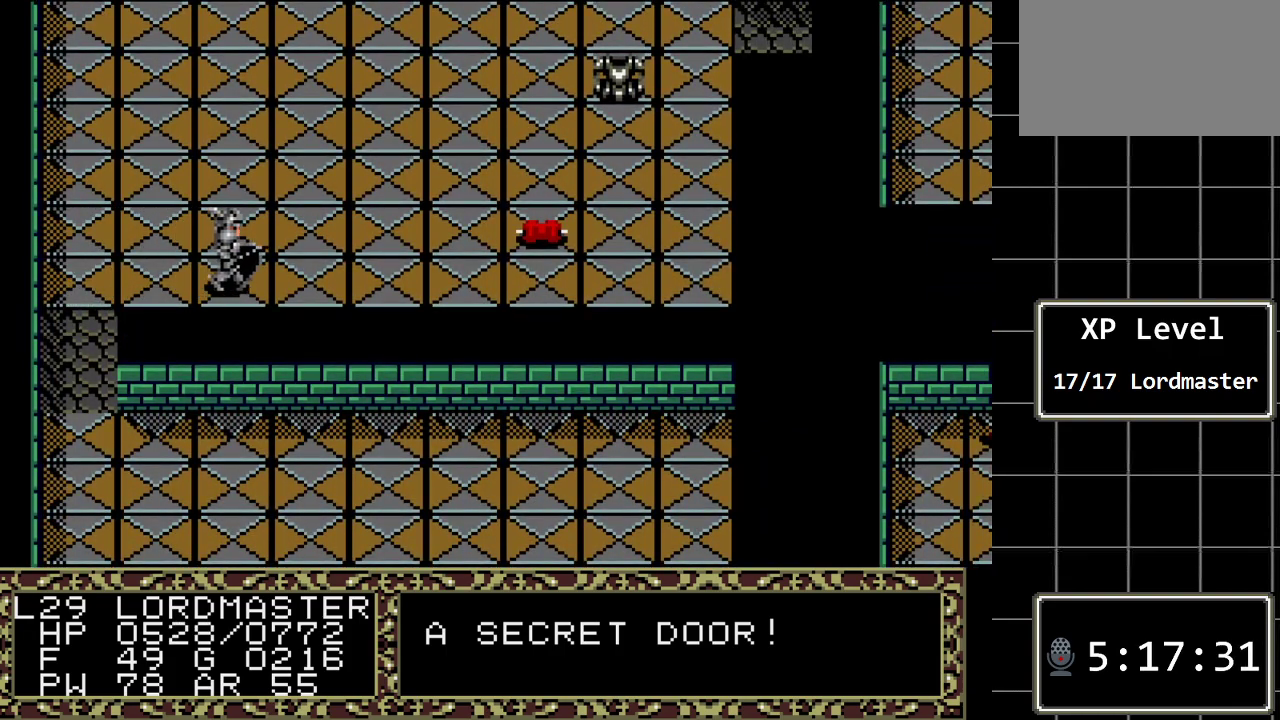
{"buttons": ["DPAD_RIGHT"], "events": []}